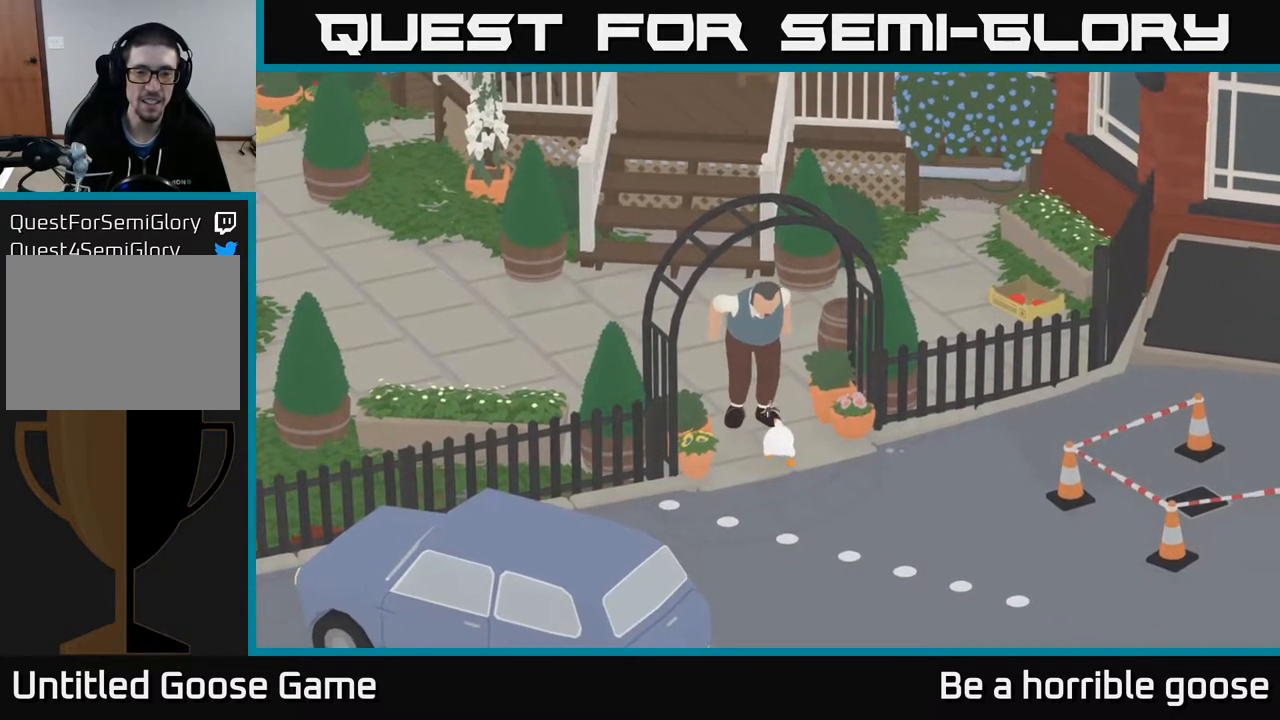
Gameplay with a controller (Xbox layout); each line is a JSON object with the inputs held at the frame after it. "events" lists button and stick changes between this image and that frame as [ms after this image, input, new state], when the widget could be followed in between.
{"buttons": ["A"], "left_stick": "up", "right_stick": "center", "events": [[133, "left_stick", "right"], [200, "L2", "up"], [250, "left_stick", "up-right"], [333, "A", "down"], [433, "left_stick", "up"]]}
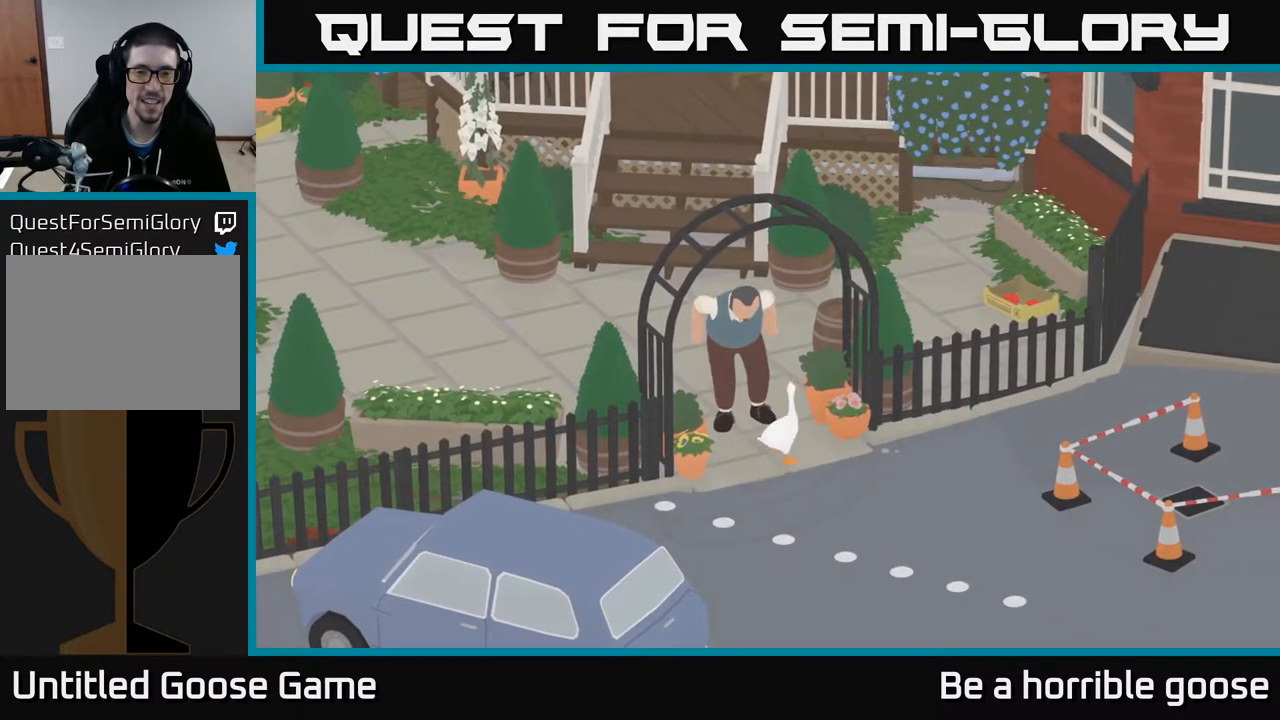
{"buttons": ["A"], "left_stick": "up-left", "right_stick": "center", "events": [[167, "left_stick", "up-left"]]}
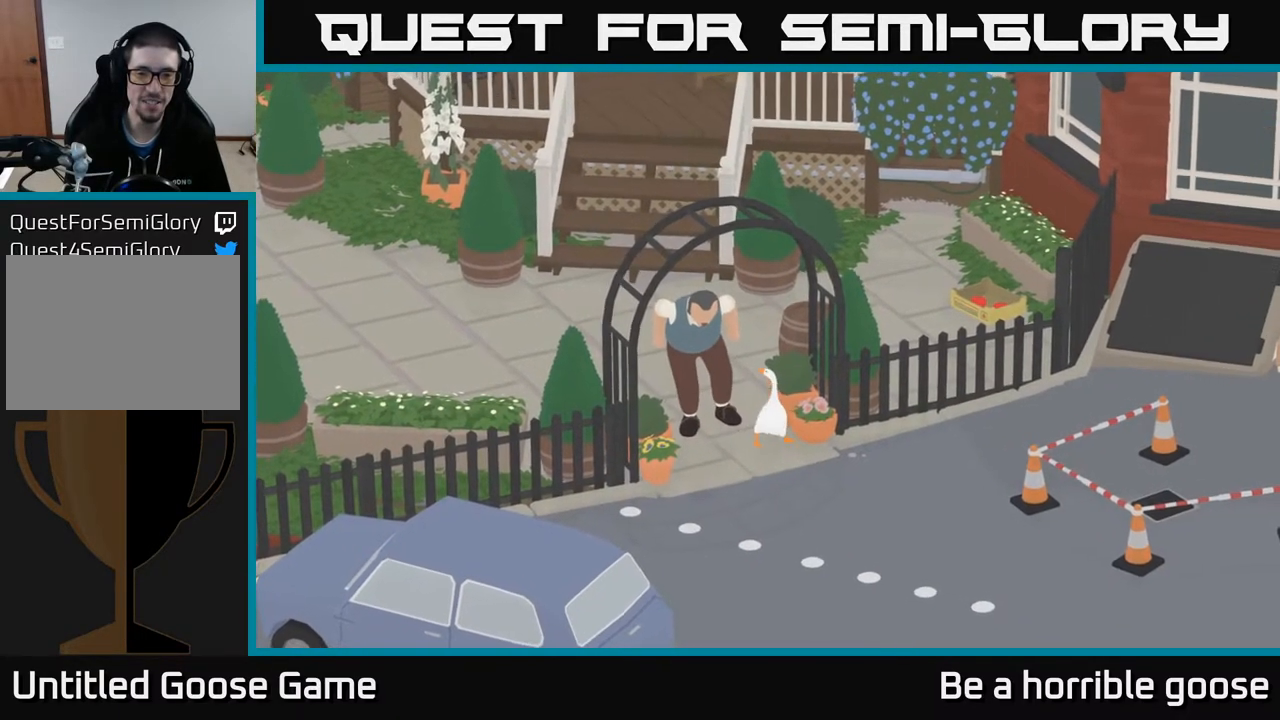
{"buttons": ["A"], "left_stick": "up-left", "right_stick": "center", "events": [[67, "A", "up"], [133, "A", "down"]]}
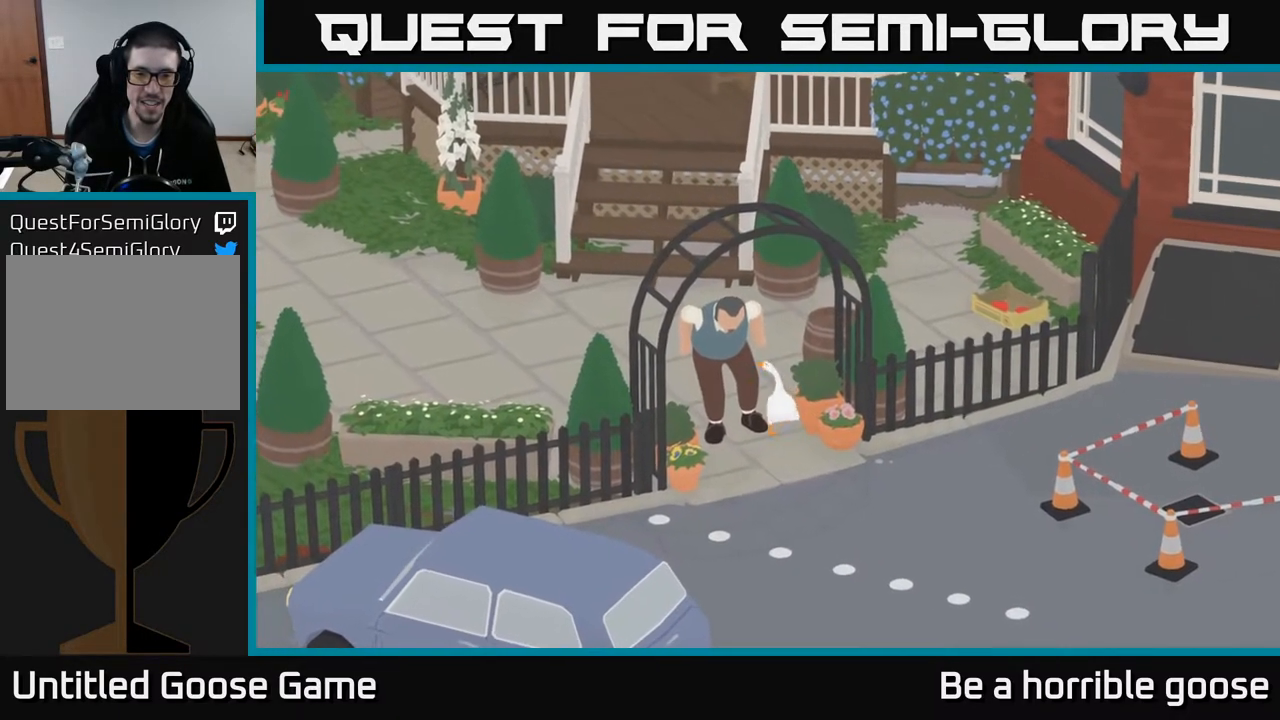
{"buttons": ["A"], "left_stick": "up-left", "right_stick": "center", "events": []}
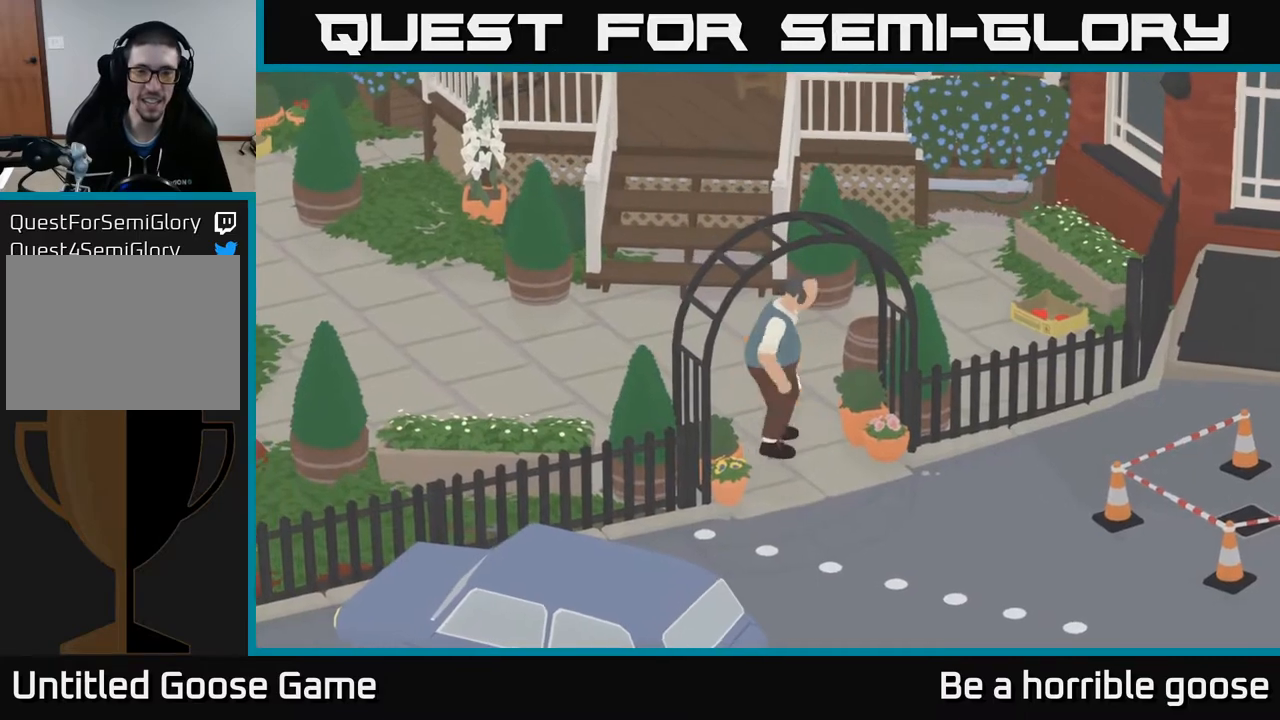
{"buttons": ["A"], "left_stick": "left", "right_stick": "center", "events": [[233, "left_stick", "left"]]}
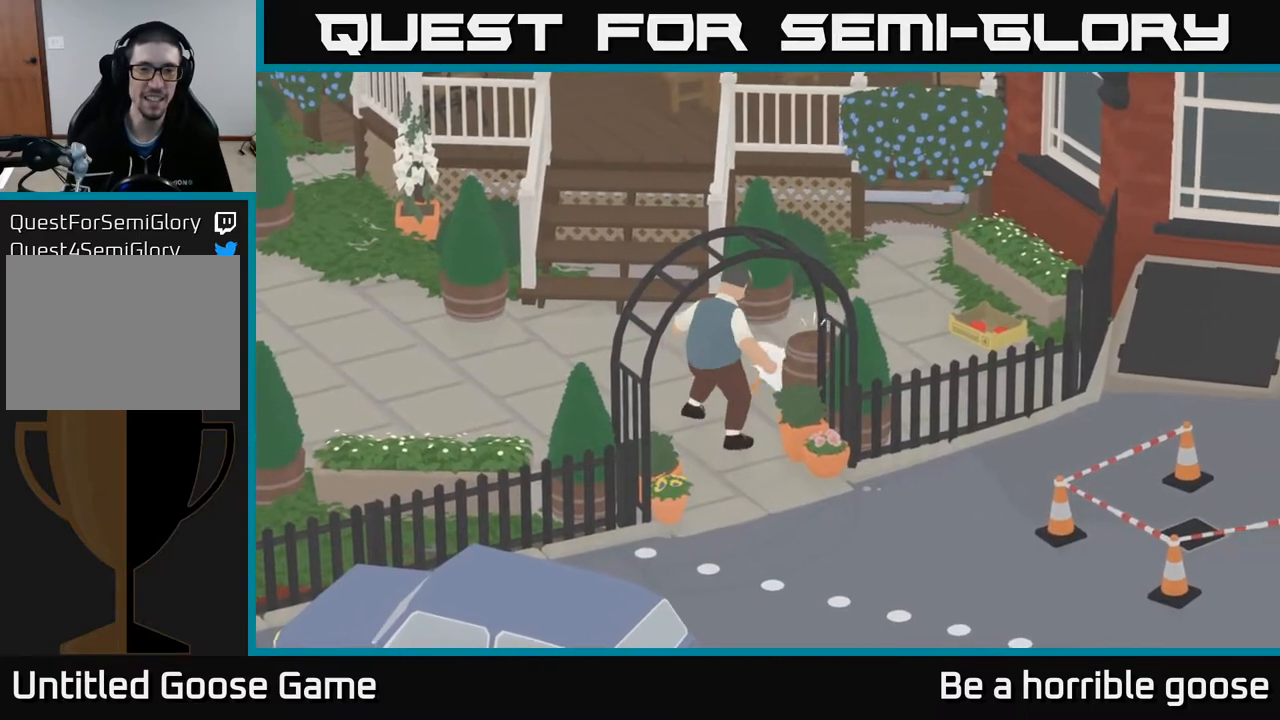
{"buttons": ["A"], "left_stick": "up-right", "right_stick": "center", "events": [[83, "A", "up"], [133, "left_stick", "up"], [217, "A", "down"], [283, "left_stick", "up-right"]]}
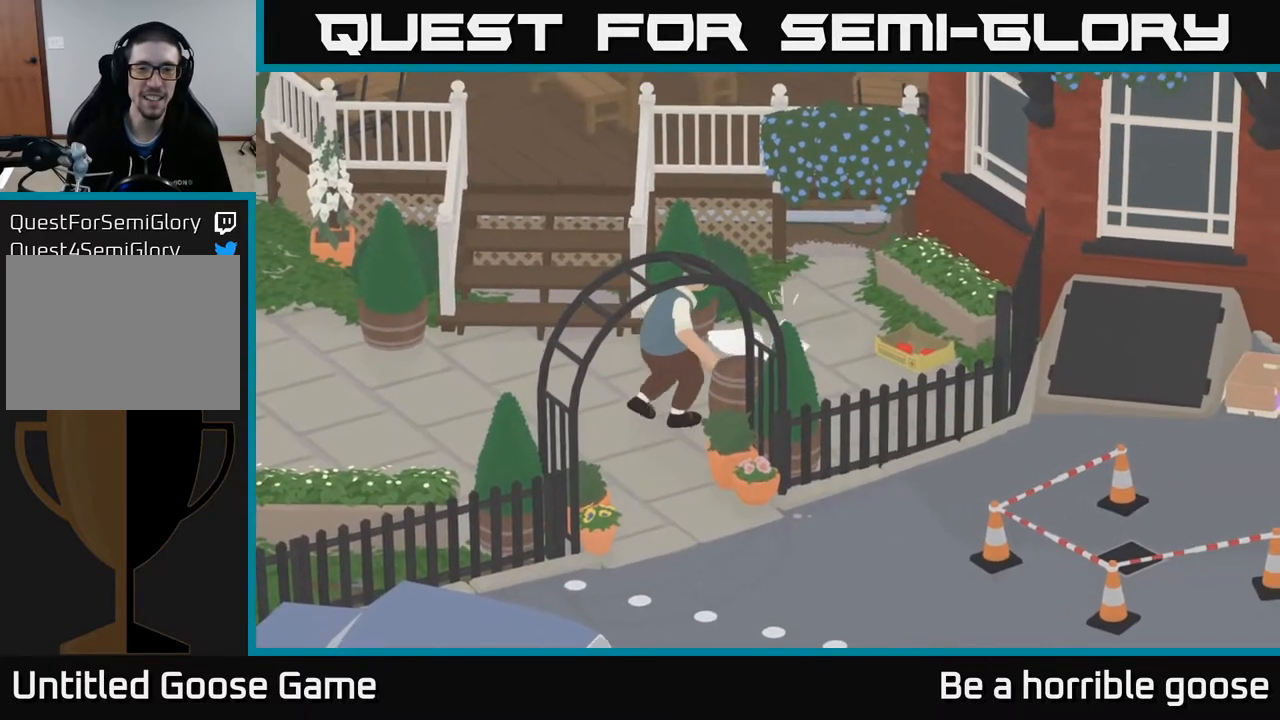
{"buttons": ["A"], "left_stick": "up", "right_stick": "center", "events": [[83, "left_stick", "up"]]}
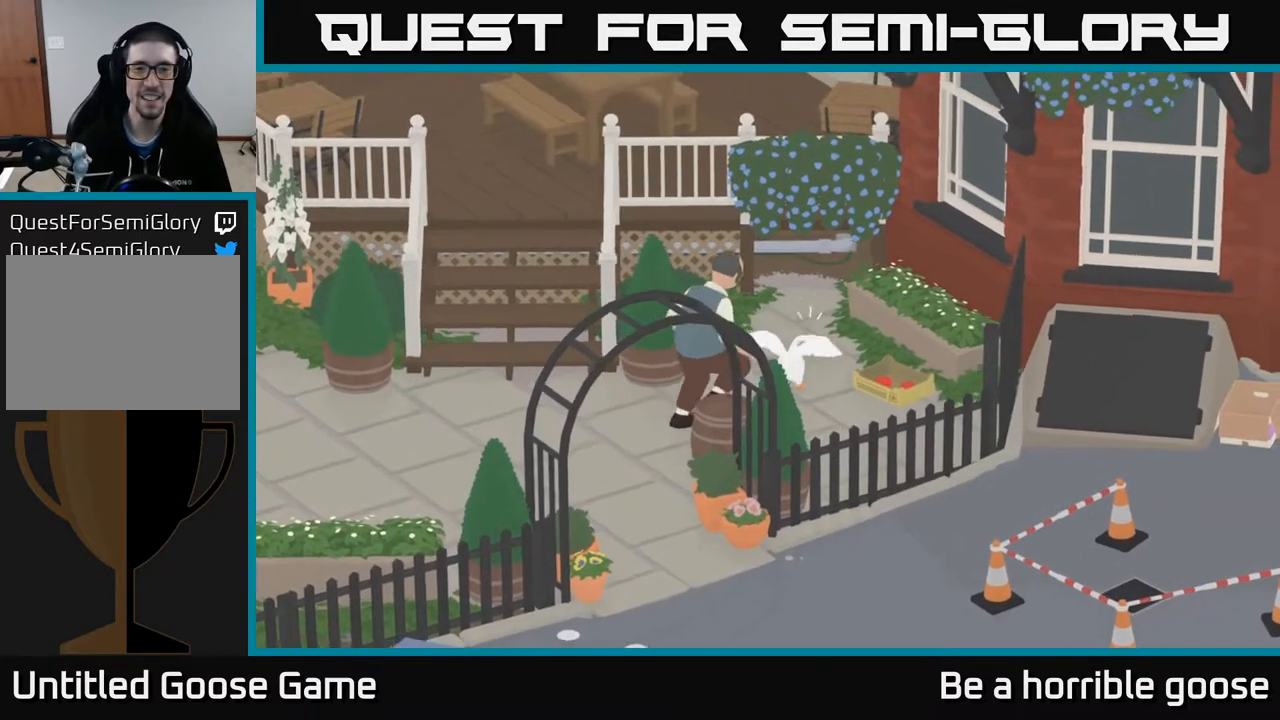
{"buttons": ["A"], "left_stick": "up", "right_stick": "center", "events": []}
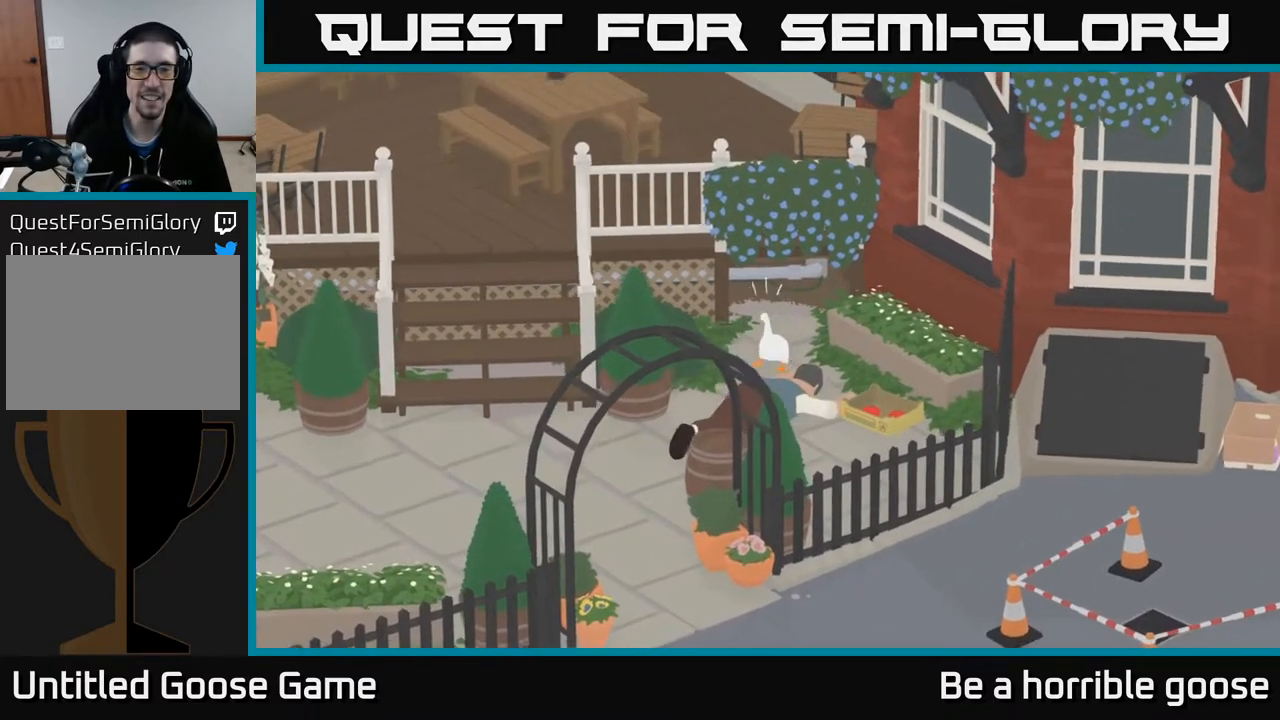
{"buttons": [], "left_stick": "up-left", "right_stick": "center", "events": [[317, "A", "up"], [350, "left_stick", "up-left"]]}
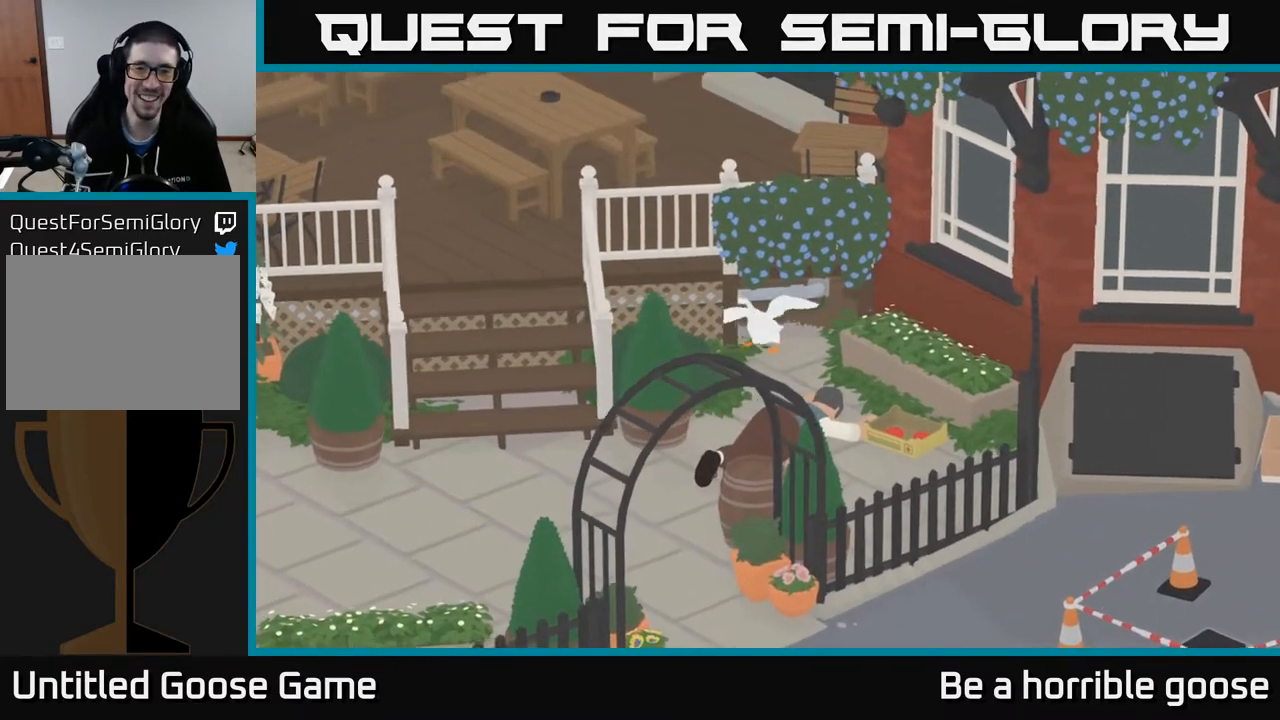
{"buttons": ["A"], "left_stick": "left", "right_stick": "center", "events": [[83, "left_stick", "left"], [317, "A", "down"]]}
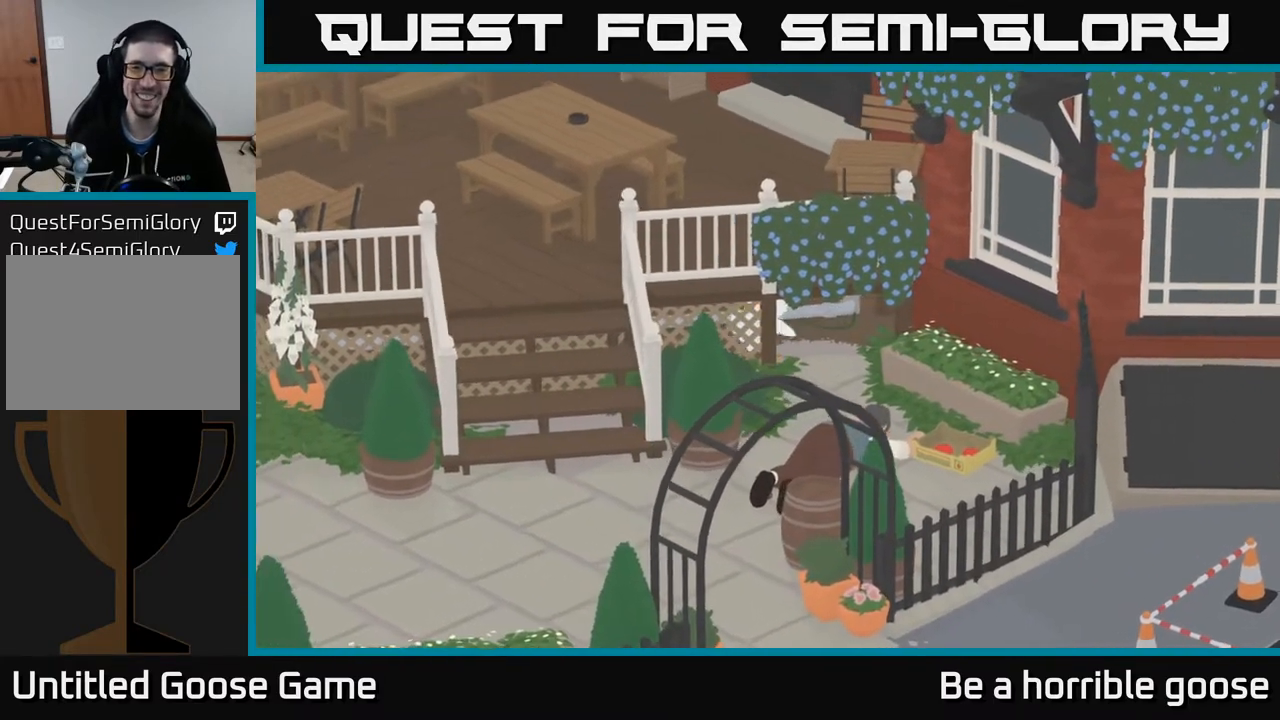
{"buttons": [], "left_stick": "down-left", "right_stick": "center", "events": [[367, "left_stick", "down-left"], [450, "A", "up"]]}
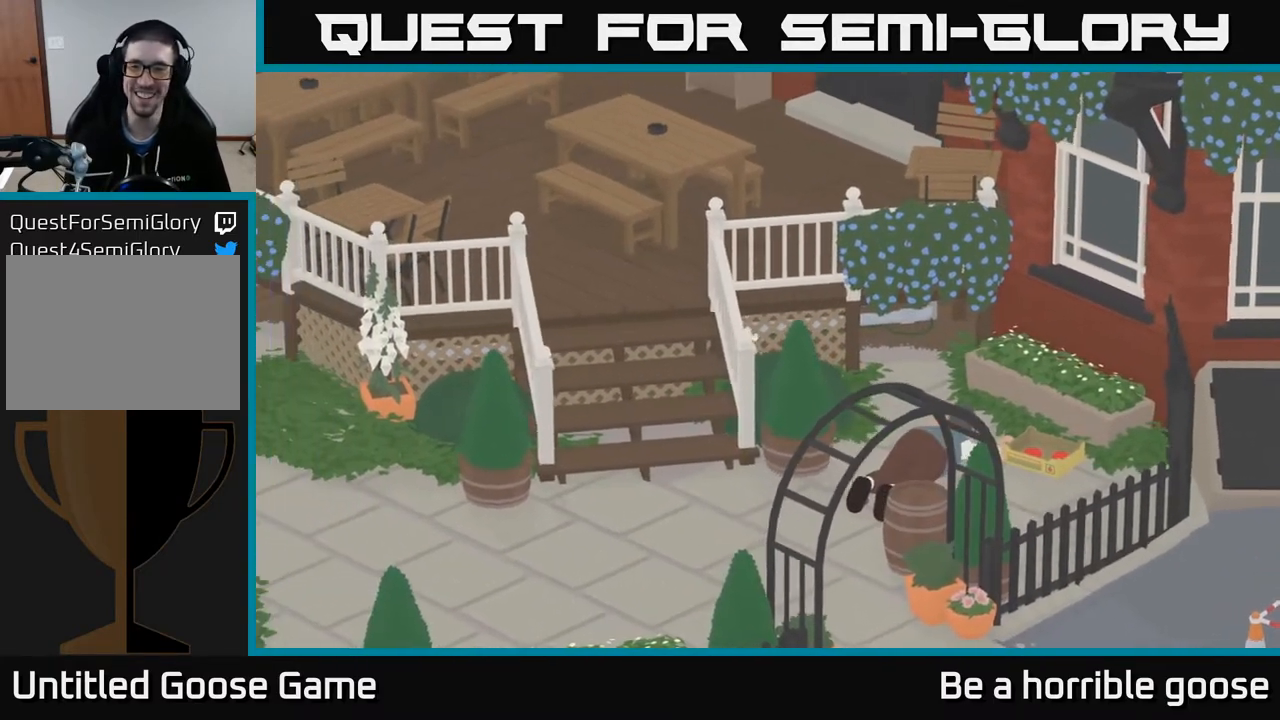
{"buttons": [], "left_stick": "down-left", "right_stick": "center", "events": [[250, "left_stick", "left"], [450, "left_stick", "down-left"]]}
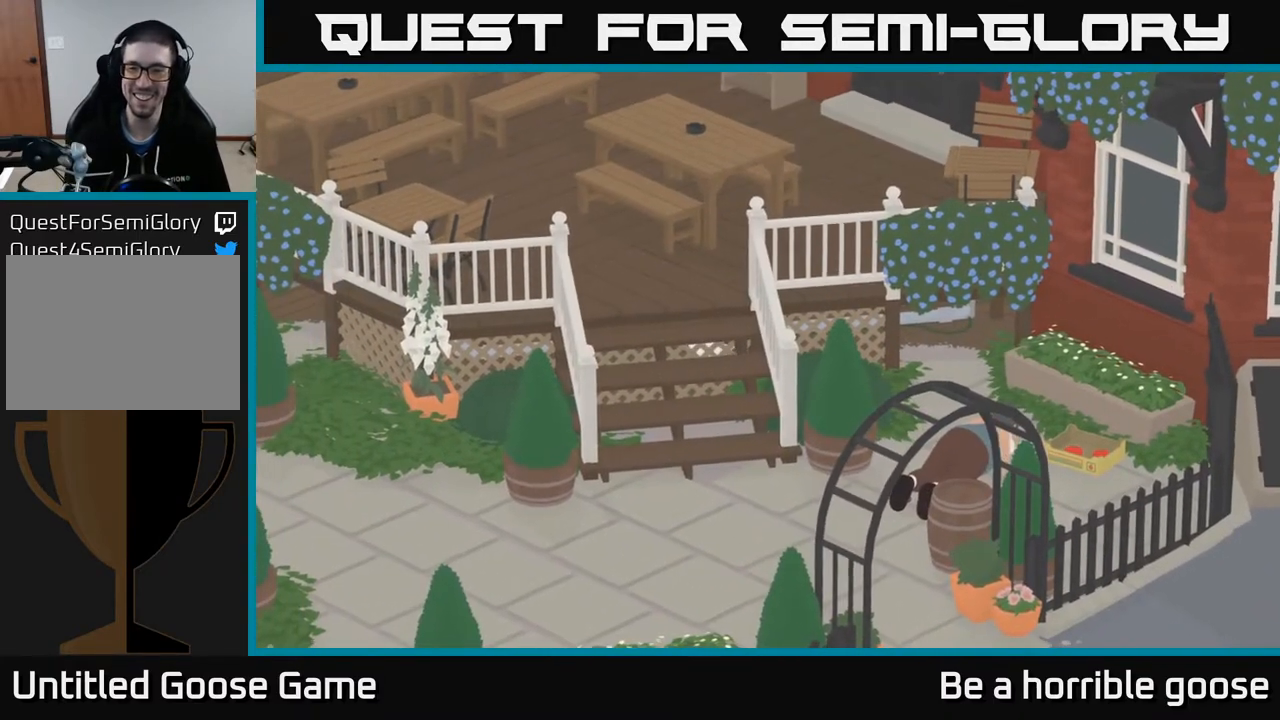
{"buttons": [], "left_stick": "center", "right_stick": "center", "events": [[250, "left_stick", "center"]]}
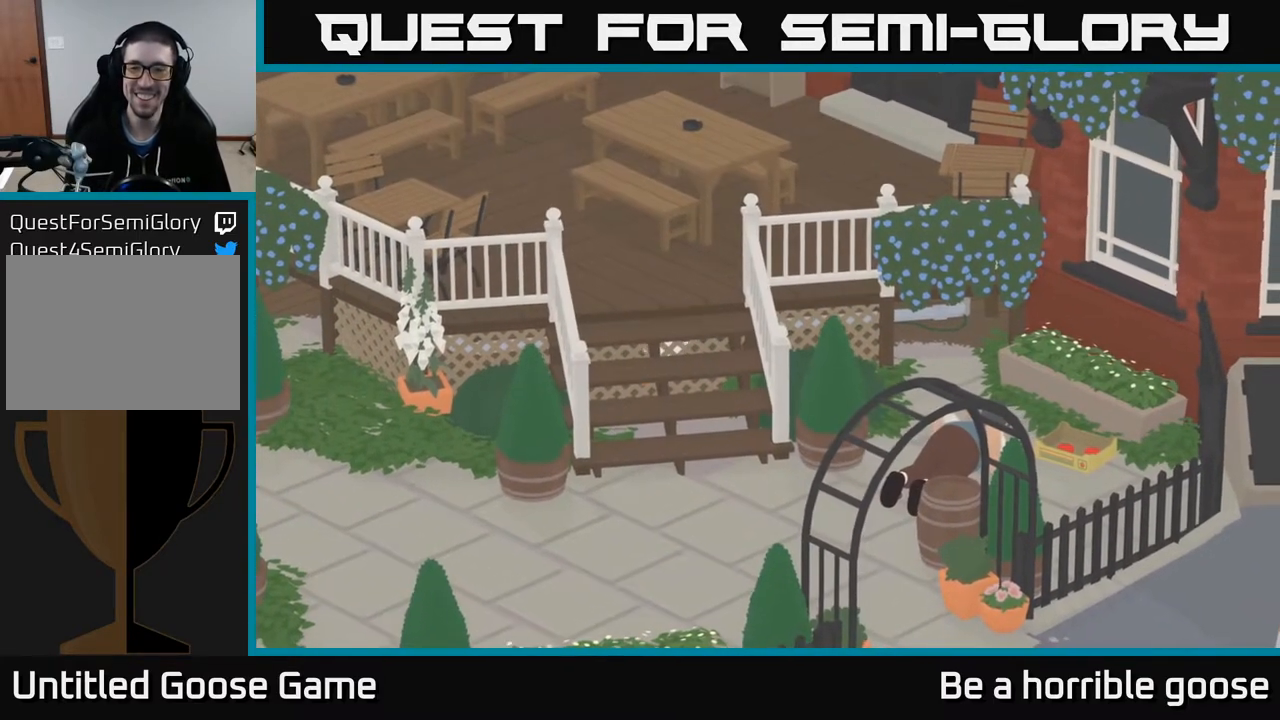
{"buttons": [], "left_stick": "center", "right_stick": "center", "events": []}
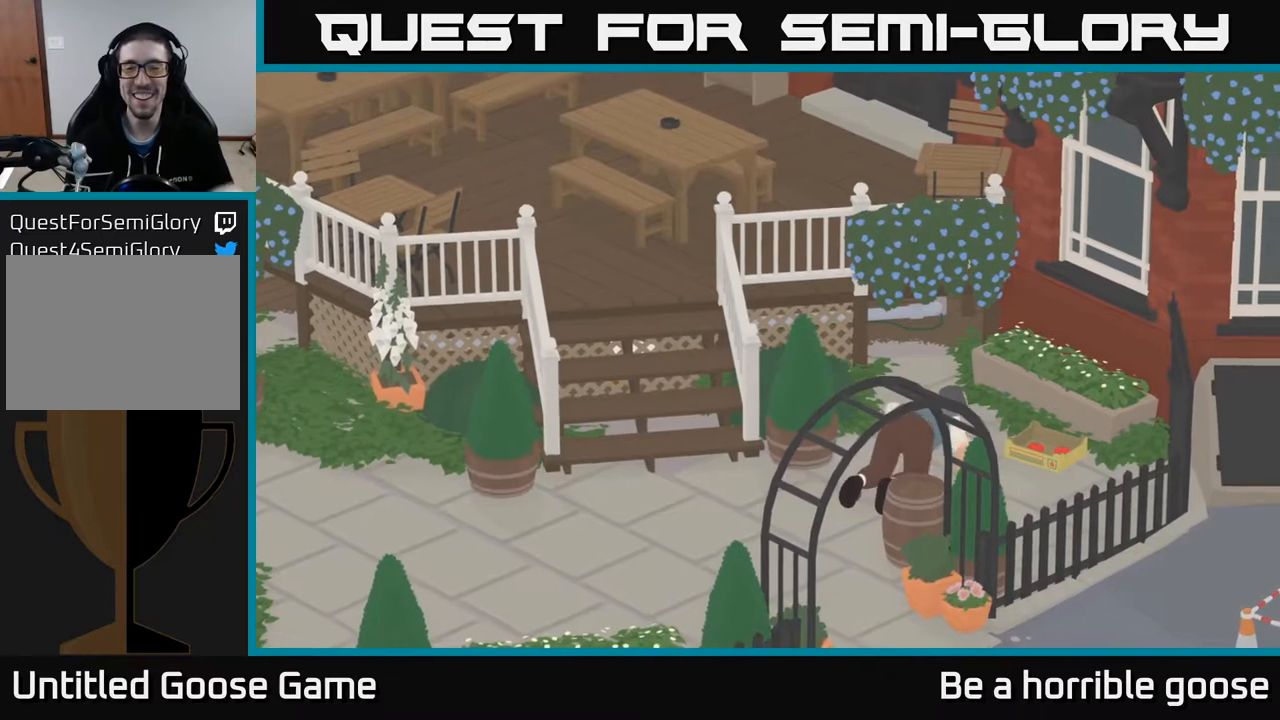
{"buttons": [], "left_stick": "center", "right_stick": "center", "events": []}
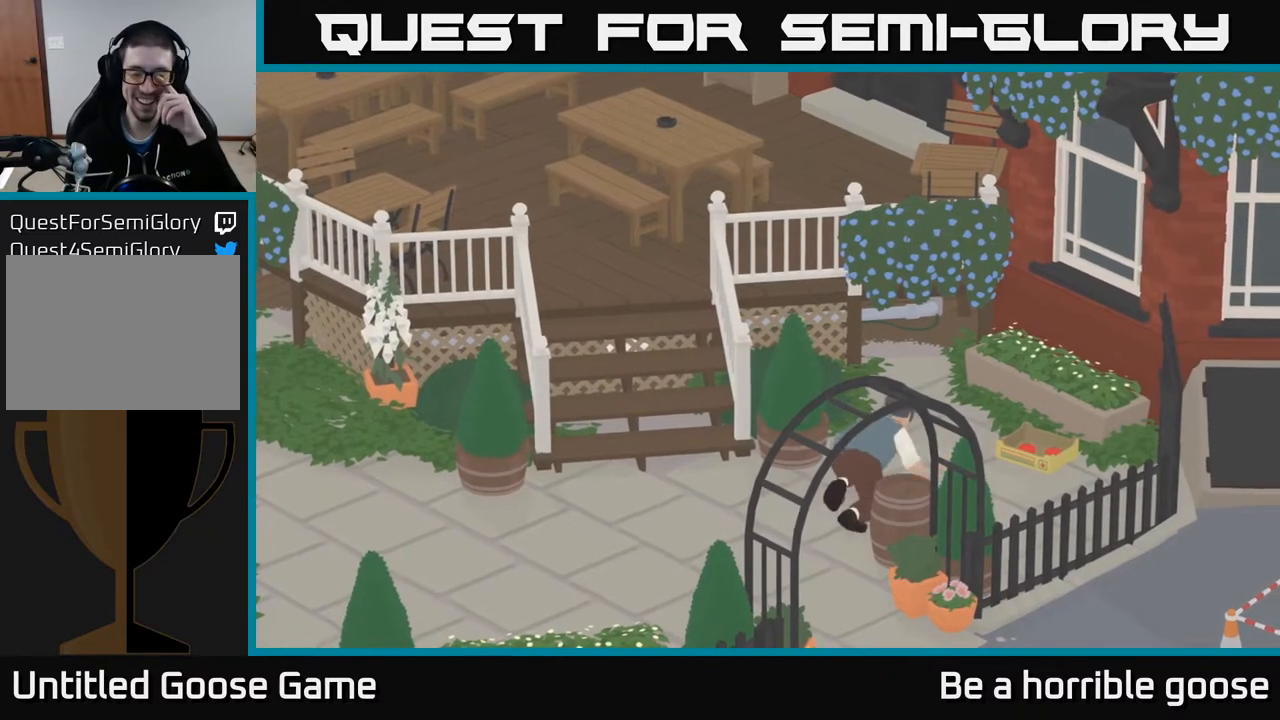
{"buttons": [], "left_stick": "center", "right_stick": "center", "events": []}
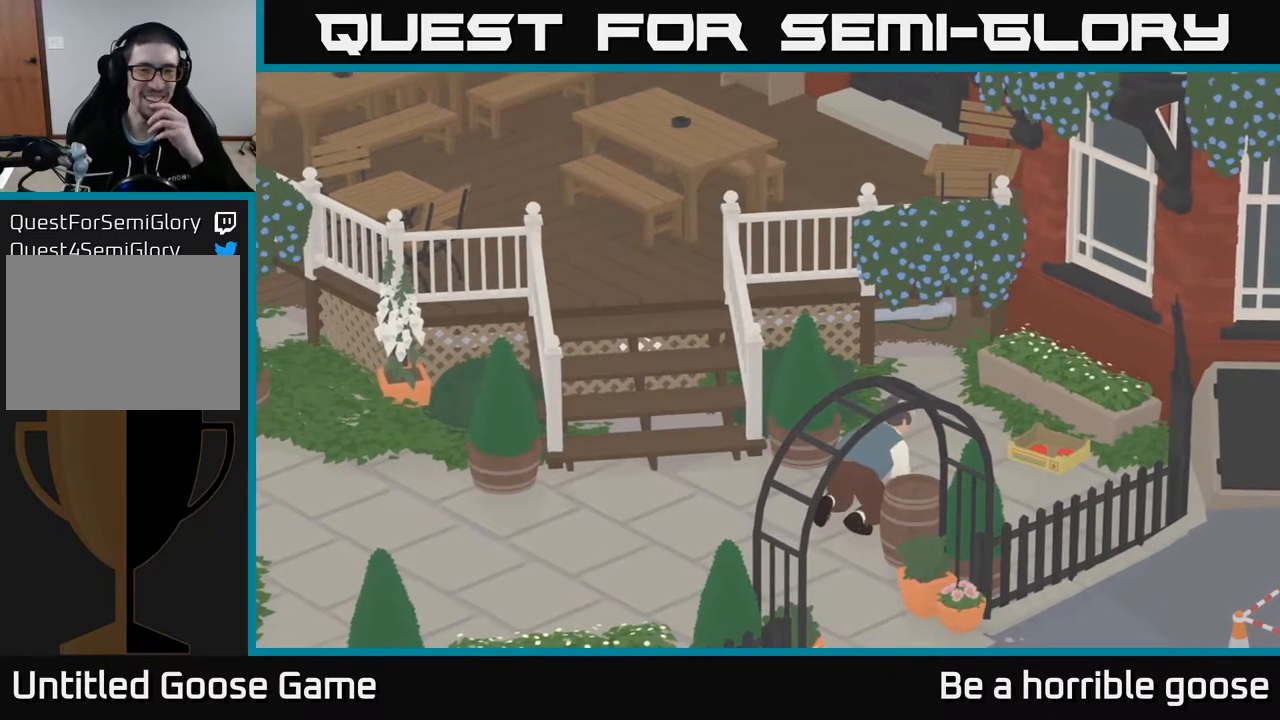
{"buttons": [], "left_stick": "center", "right_stick": "center", "events": []}
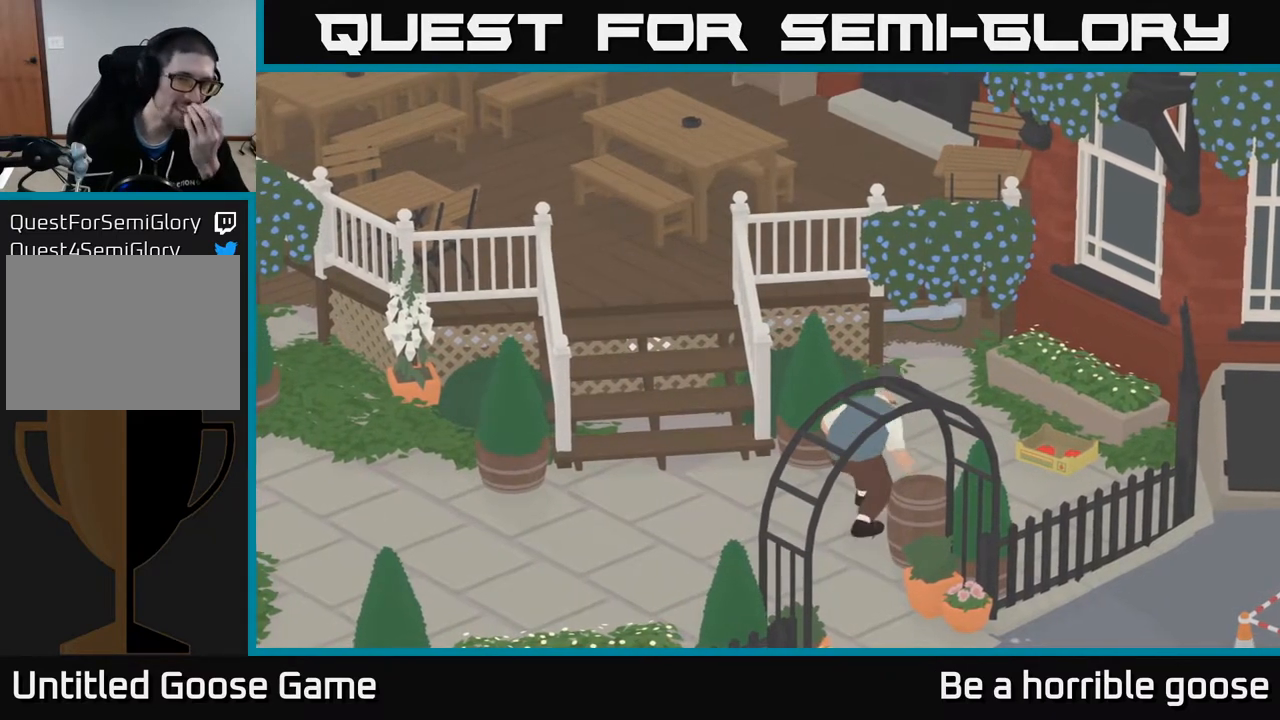
{"buttons": [], "left_stick": "center", "right_stick": "center", "events": []}
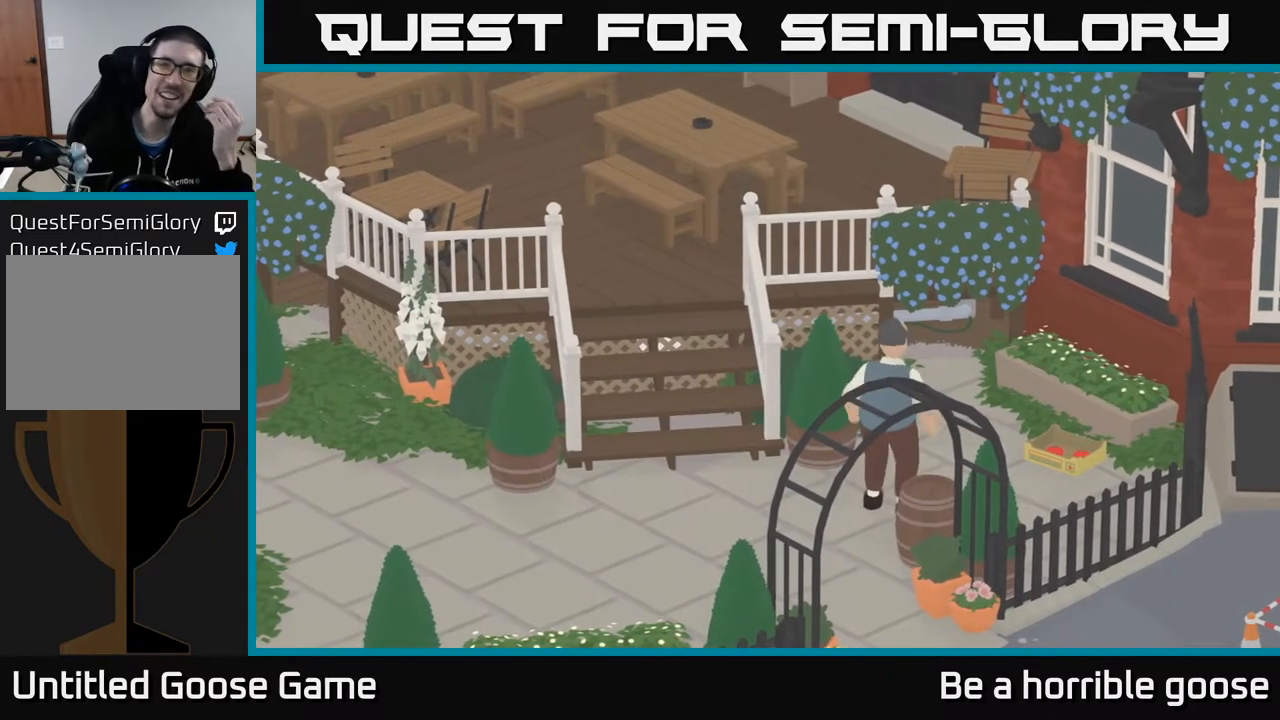
{"buttons": [], "left_stick": "center", "right_stick": "center", "events": []}
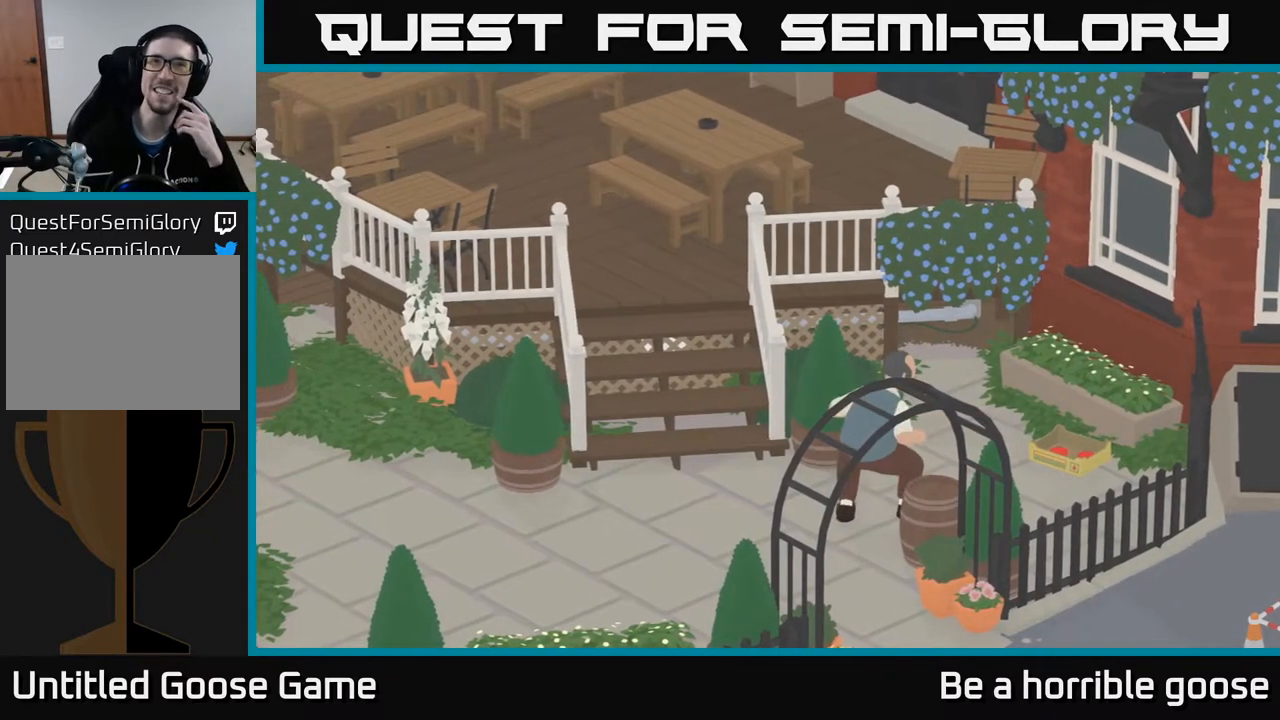
{"buttons": [], "left_stick": "center", "right_stick": "center", "events": []}
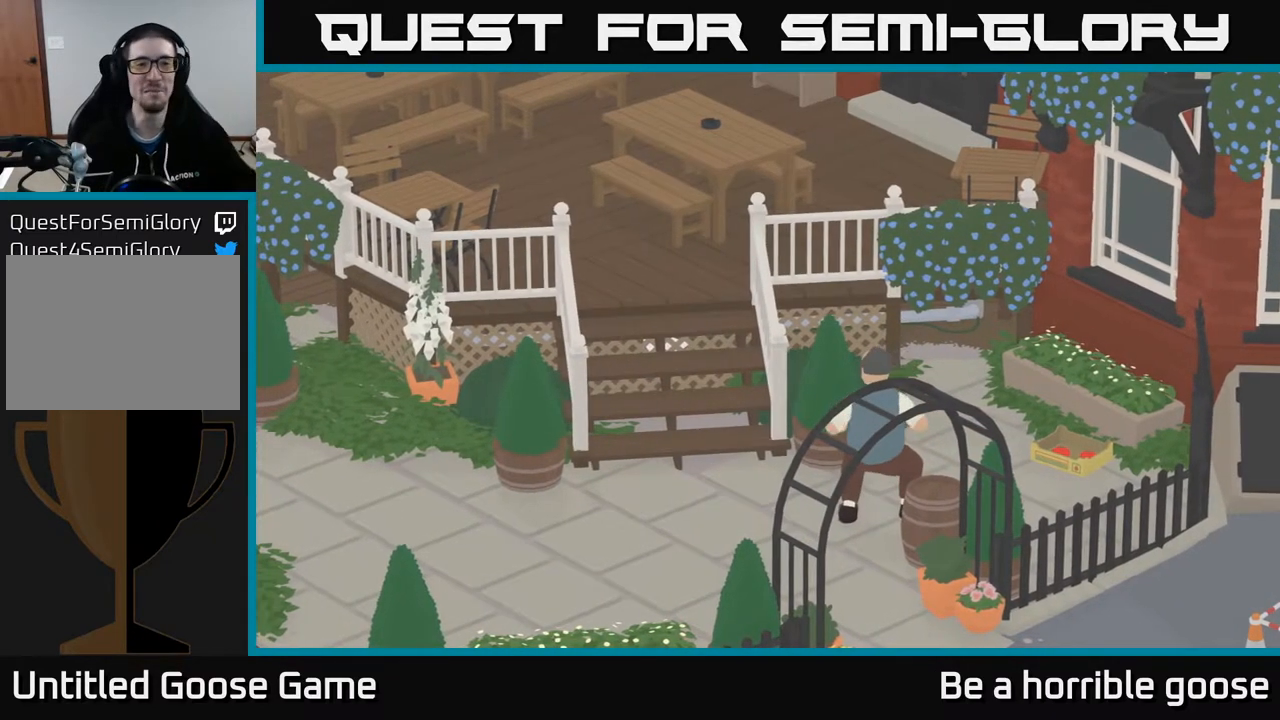
{"buttons": [], "left_stick": "left", "right_stick": "center", "events": [[350, "left_stick", "up-left"], [467, "left_stick", "left"]]}
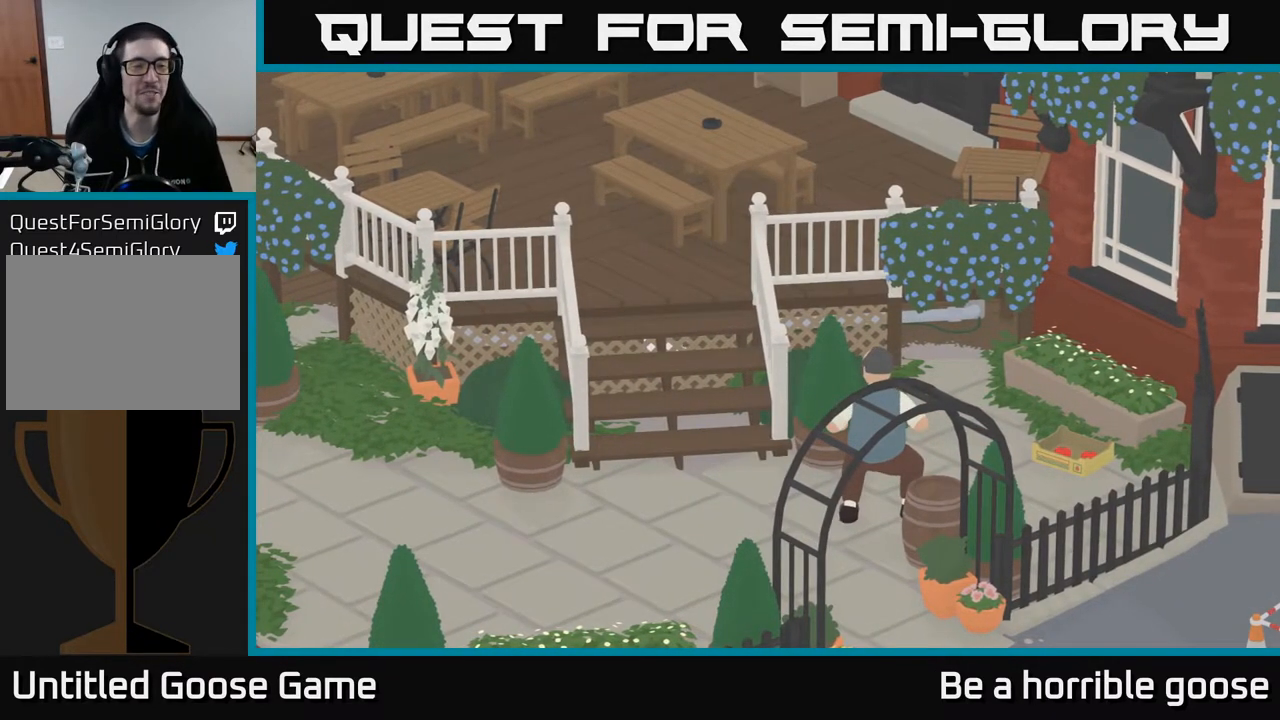
{"buttons": ["A"], "left_stick": "left", "right_stick": "center", "events": [[67, "A", "down"]]}
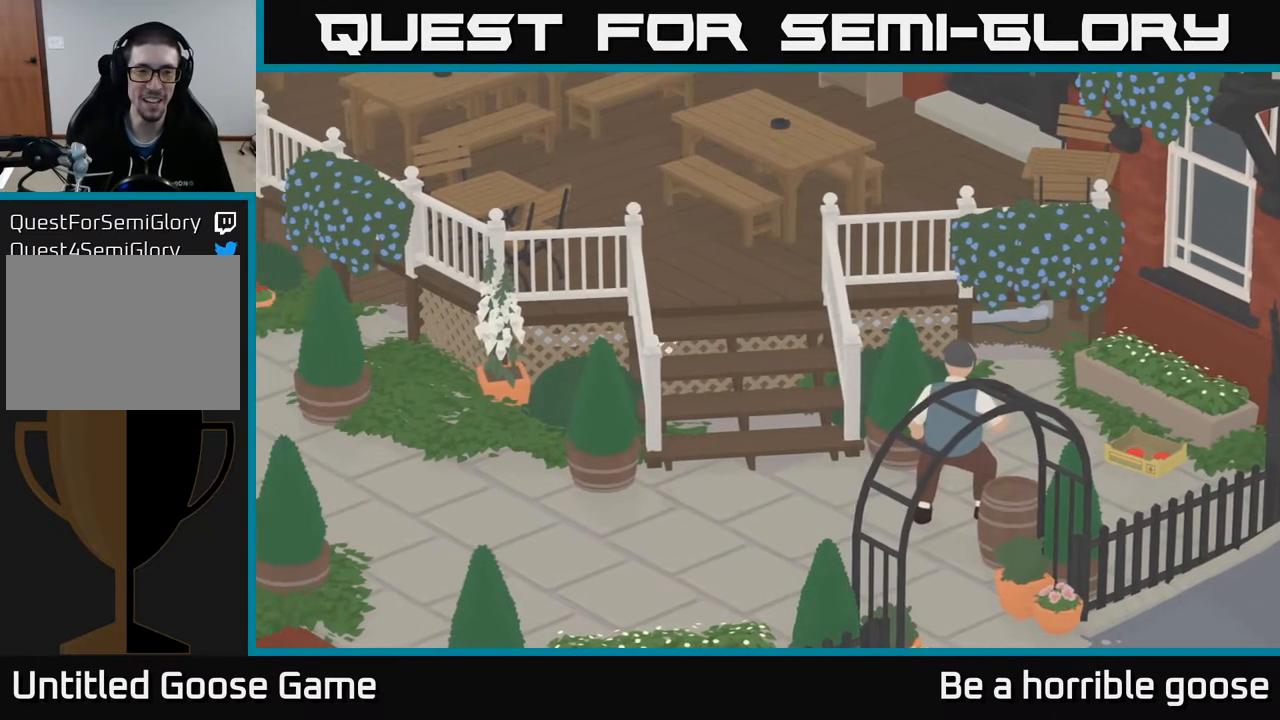
{"buttons": ["A"], "left_stick": "left", "right_stick": "center", "events": []}
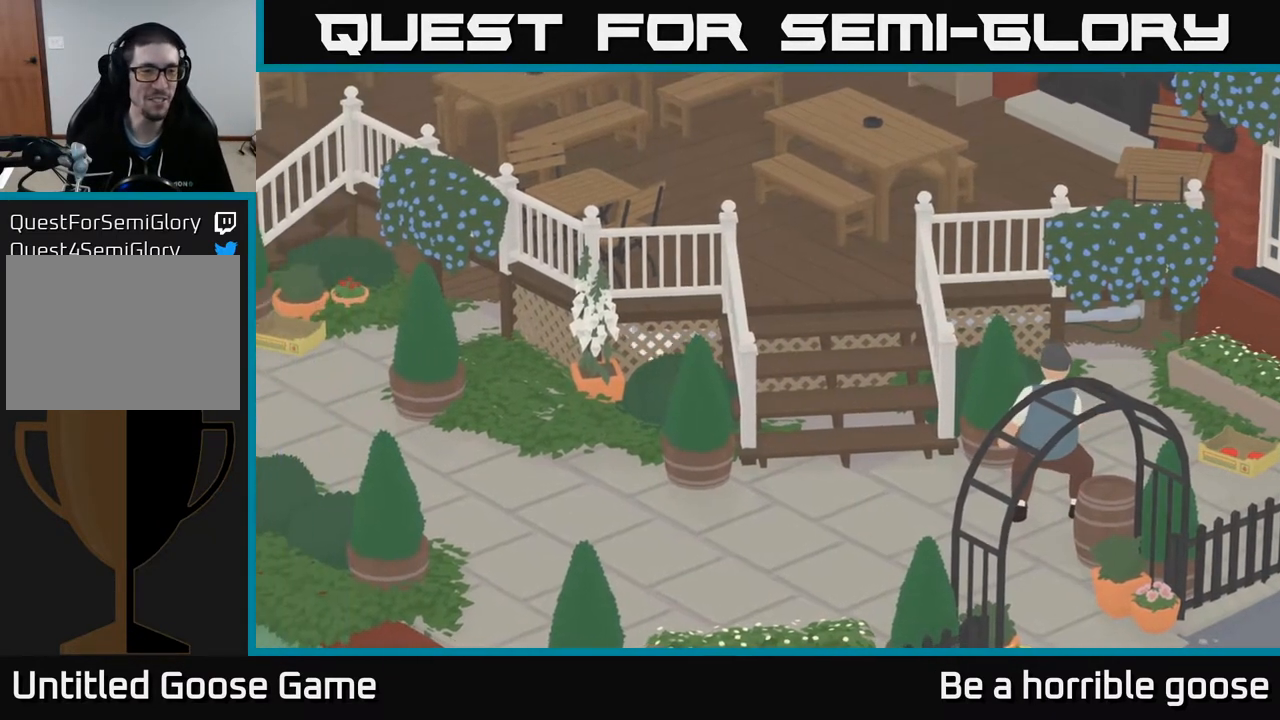
{"buttons": ["A"], "left_stick": "left", "right_stick": "center", "events": []}
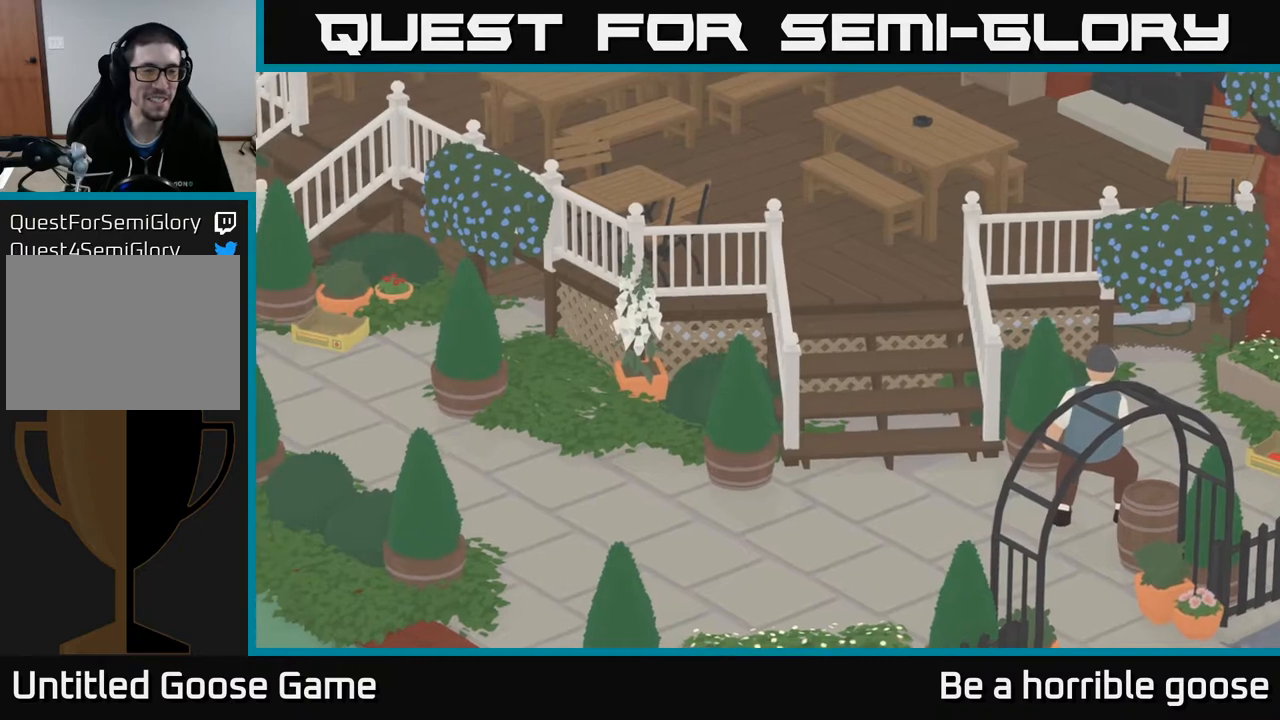
{"buttons": [], "left_stick": "down-left", "right_stick": "center", "events": [[50, "left_stick", "up-left"], [200, "left_stick", "up"], [350, "left_stick", "left"], [433, "A", "up"], [483, "left_stick", "down-left"]]}
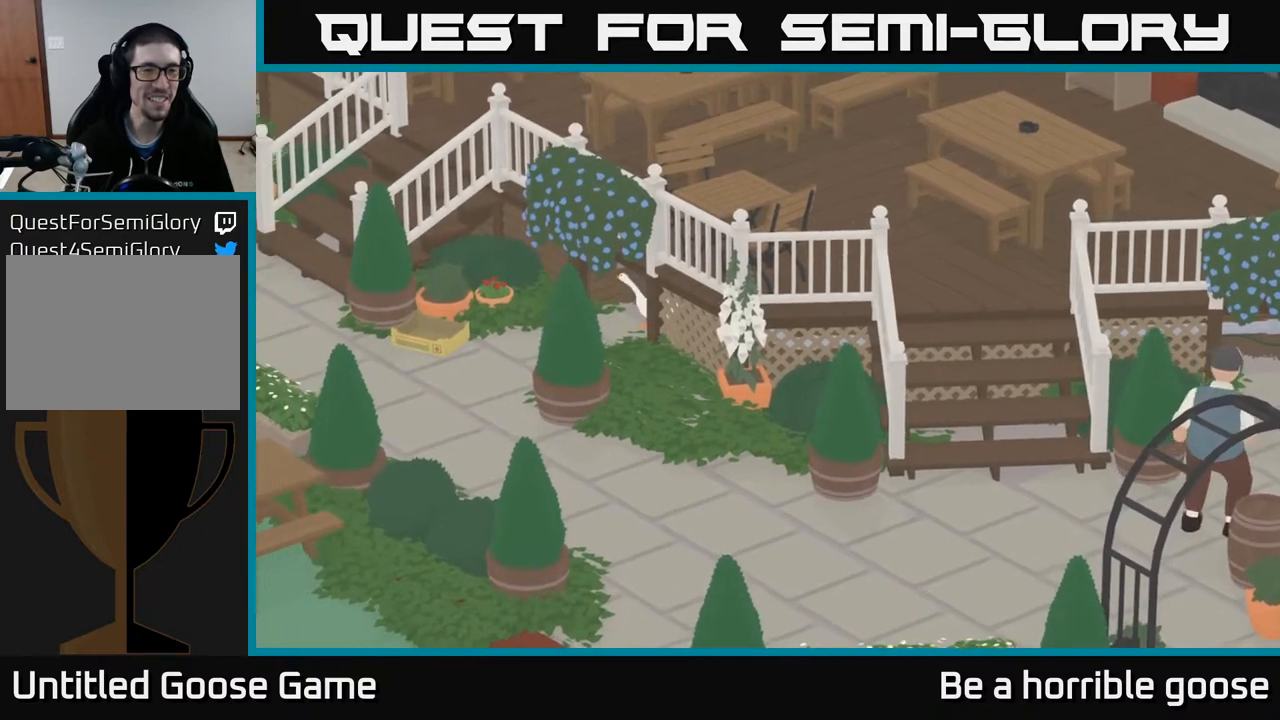
{"buttons": ["A"], "left_stick": "down-left", "right_stick": "center", "events": [[200, "A", "down"]]}
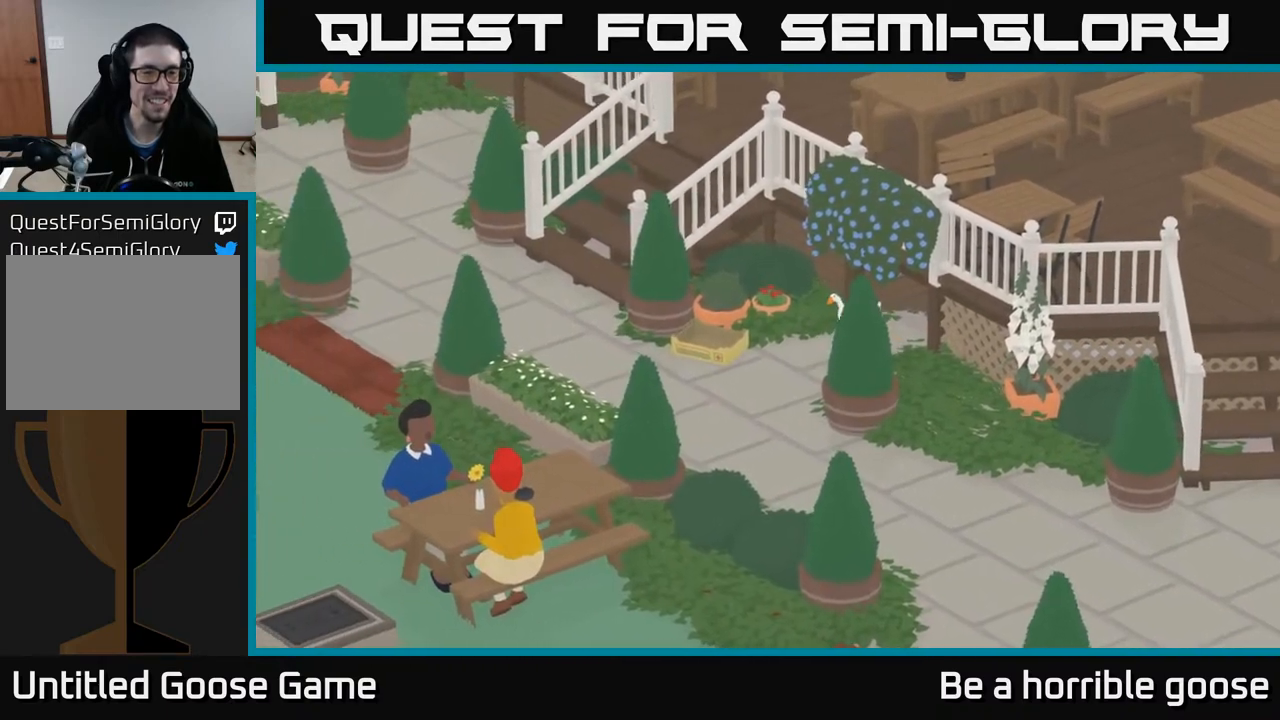
{"buttons": ["A"], "left_stick": "down-left", "right_stick": "center", "events": []}
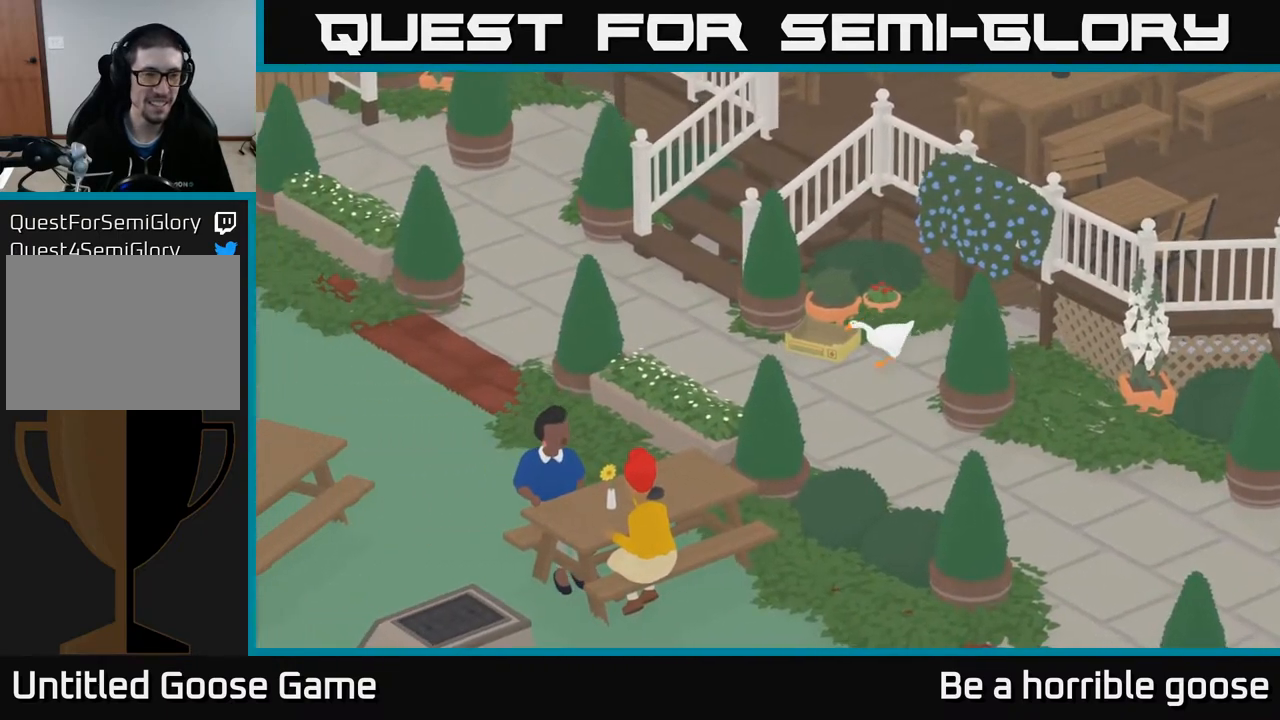
{"buttons": ["A"], "left_stick": "up-left", "right_stick": "center", "events": [[150, "left_stick", "left"], [450, "left_stick", "up-left"]]}
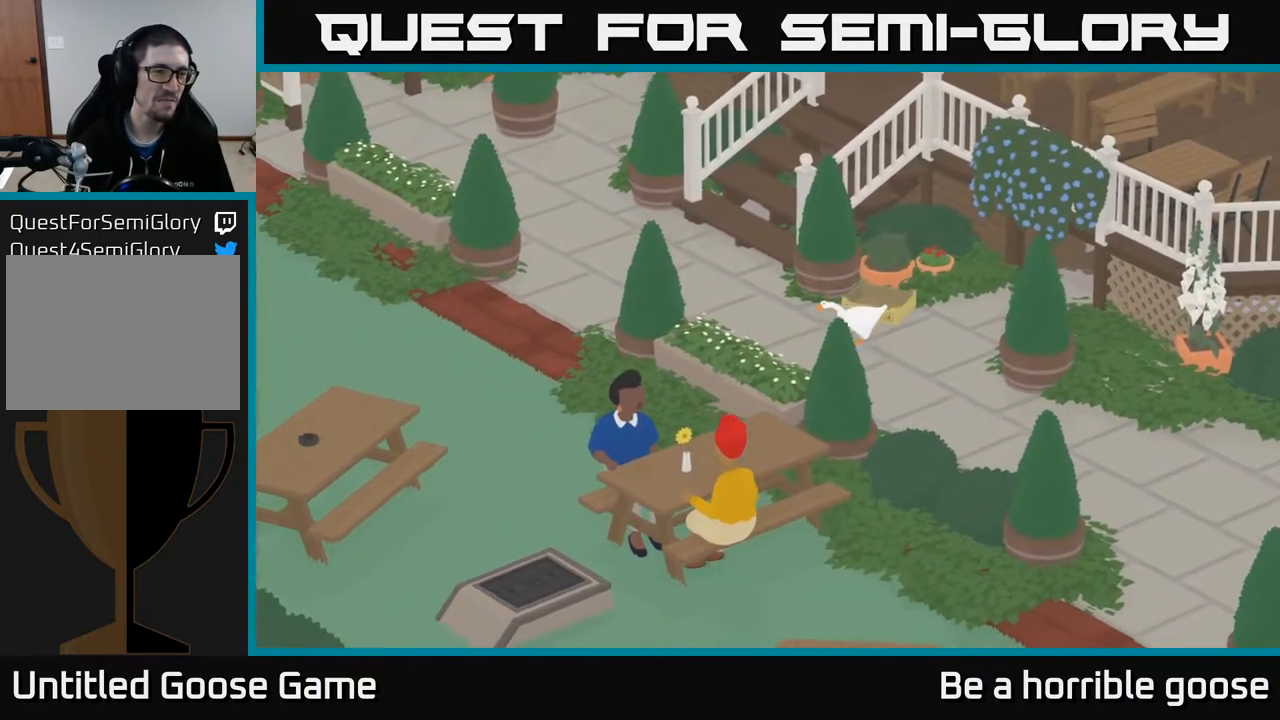
{"buttons": ["A"], "left_stick": "up-left", "right_stick": "center", "events": [[350, "A", "up"], [450, "A", "down"]]}
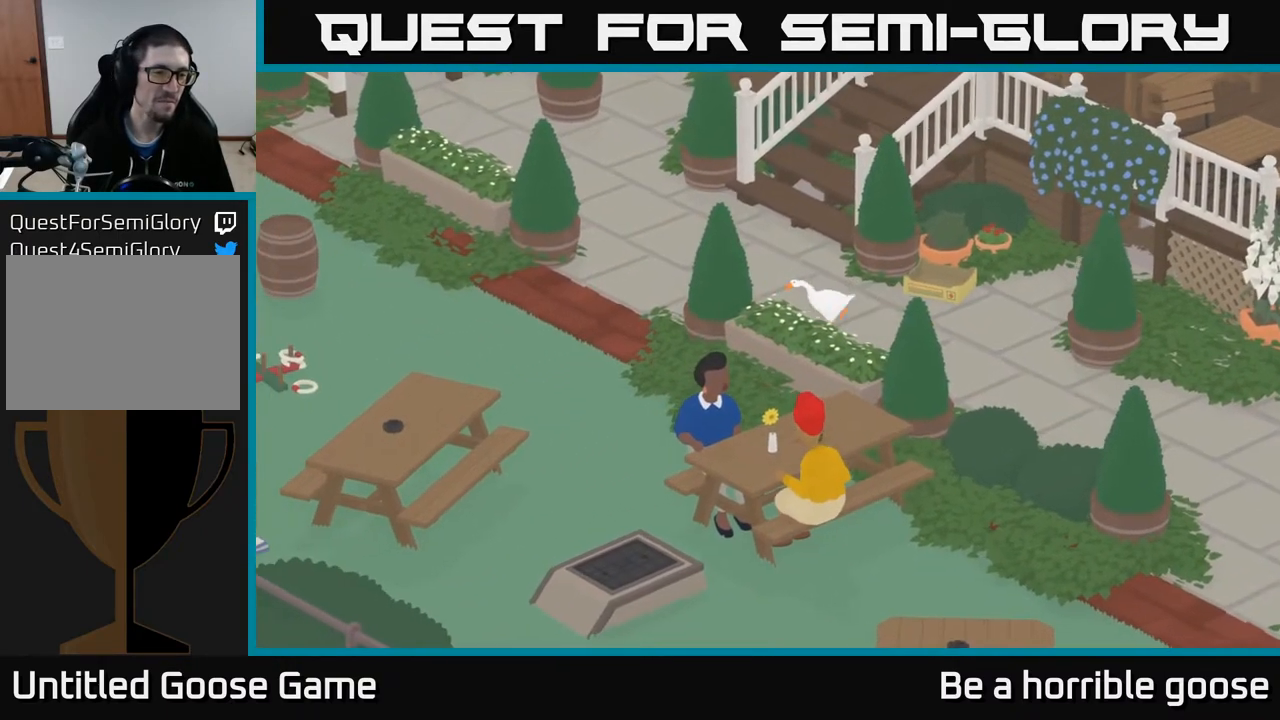
{"buttons": ["A"], "left_stick": "up-left", "right_stick": "center", "events": []}